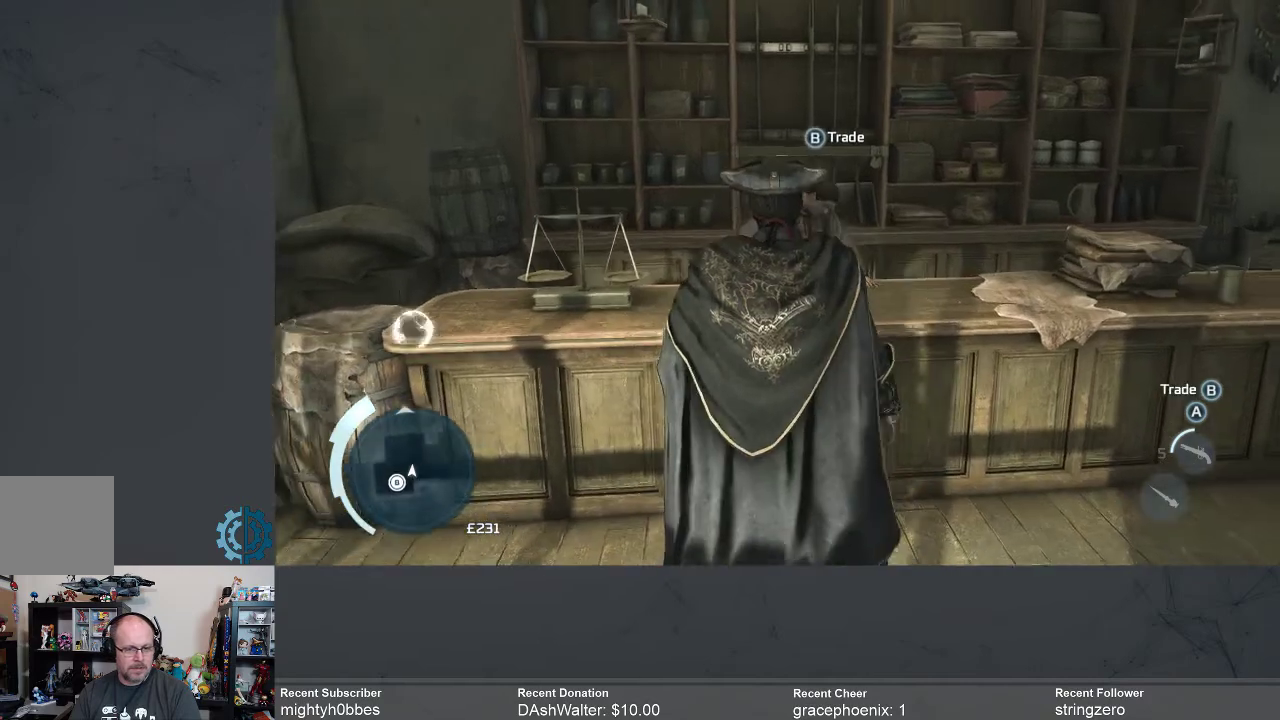
Gameplay with a controller (Xbox layout); each line is a JSON object with the inputs held at the frame after it. "events" lists button and stick changes between this image and that frame as [ms after this image, input, new state], when the widget could be followed in between.
{"buttons": [], "left_stick": "center", "right_stick": "center", "events": [[300, "left_stick", "center"], [333, "B", "down"], [400, "B", "up"]]}
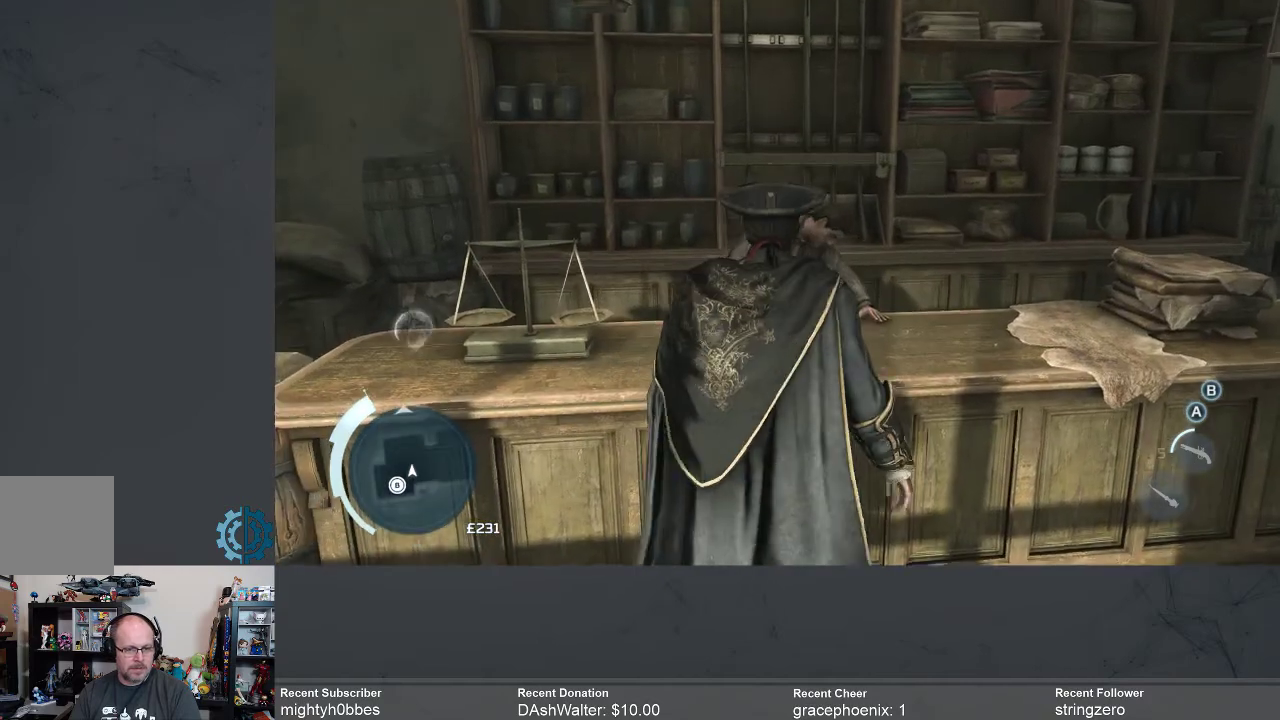
{"buttons": [], "left_stick": "center", "right_stick": "center", "events": []}
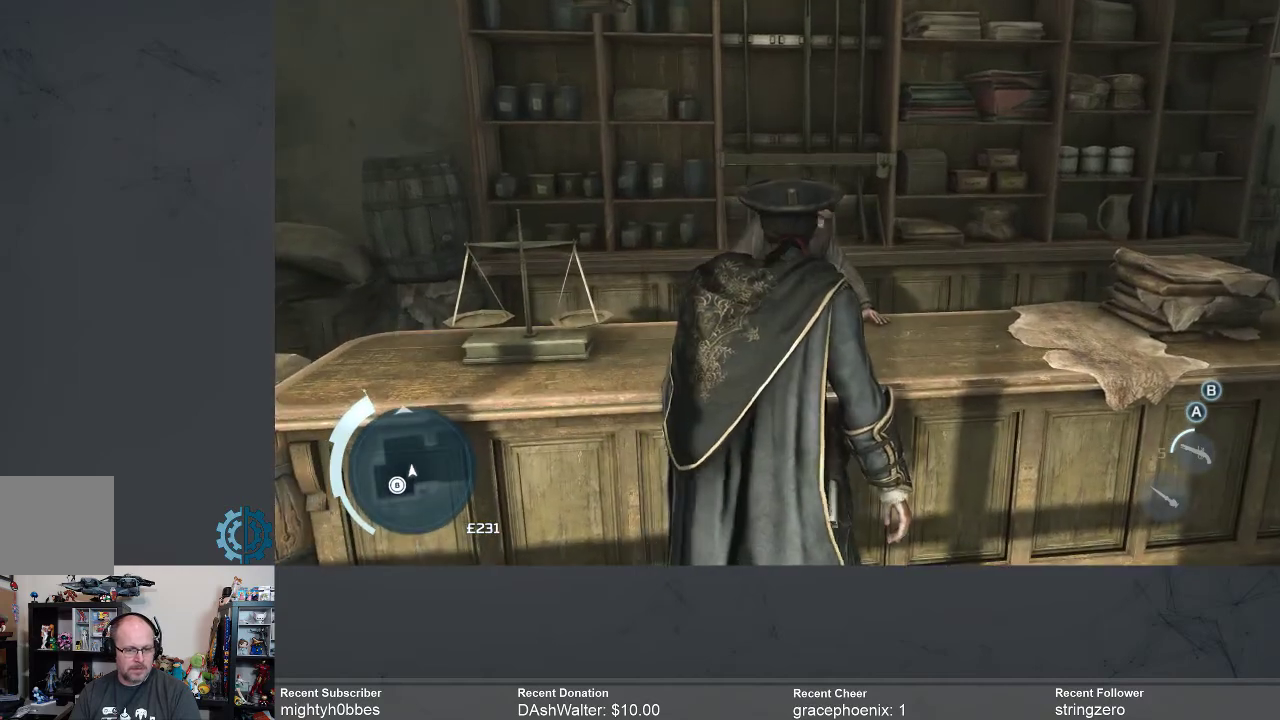
{"buttons": [], "left_stick": "center", "right_stick": "center", "events": []}
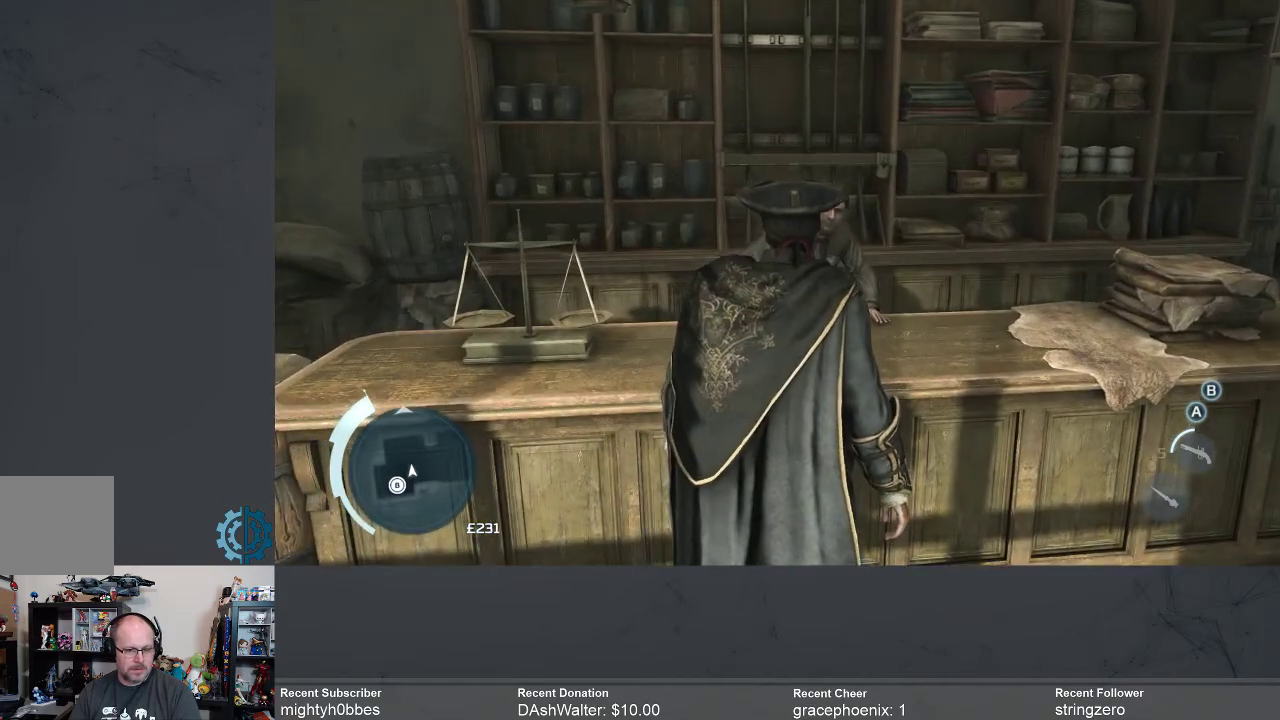
{"buttons": [], "left_stick": "center", "right_stick": "center", "events": []}
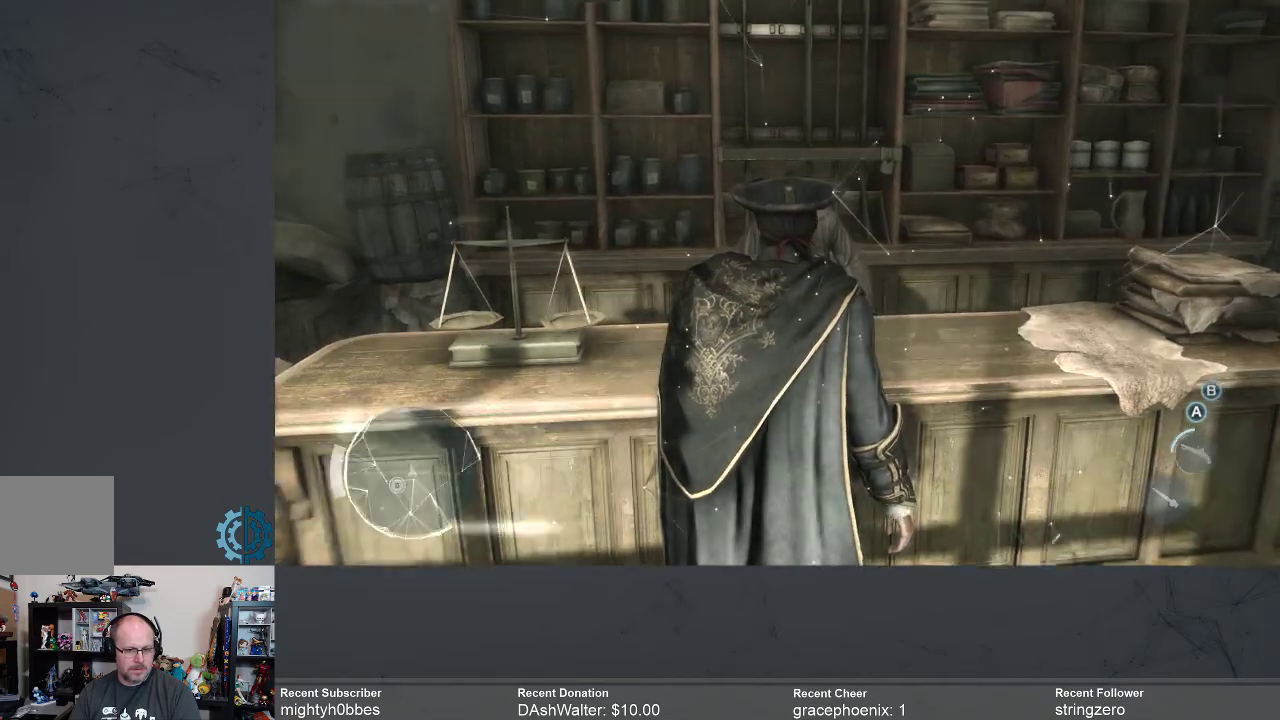
{"buttons": [], "left_stick": "center", "right_stick": "center", "events": []}
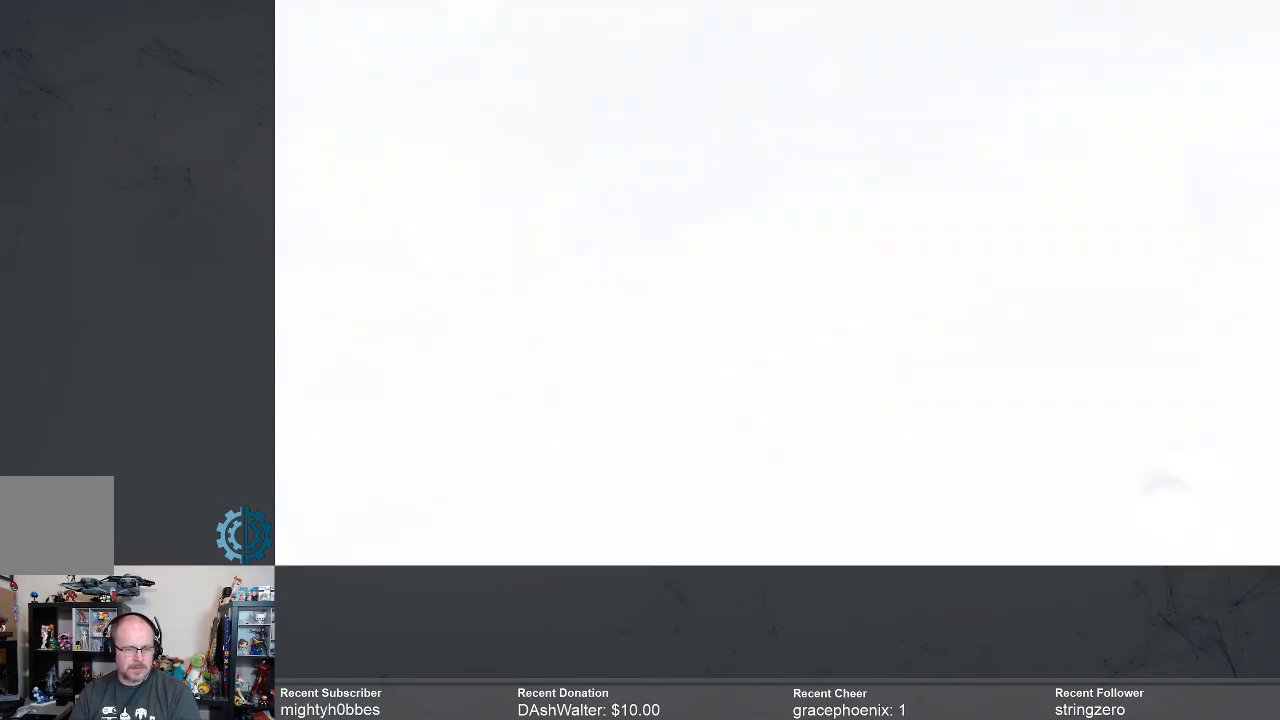
{"buttons": [], "left_stick": "center", "right_stick": "center", "events": []}
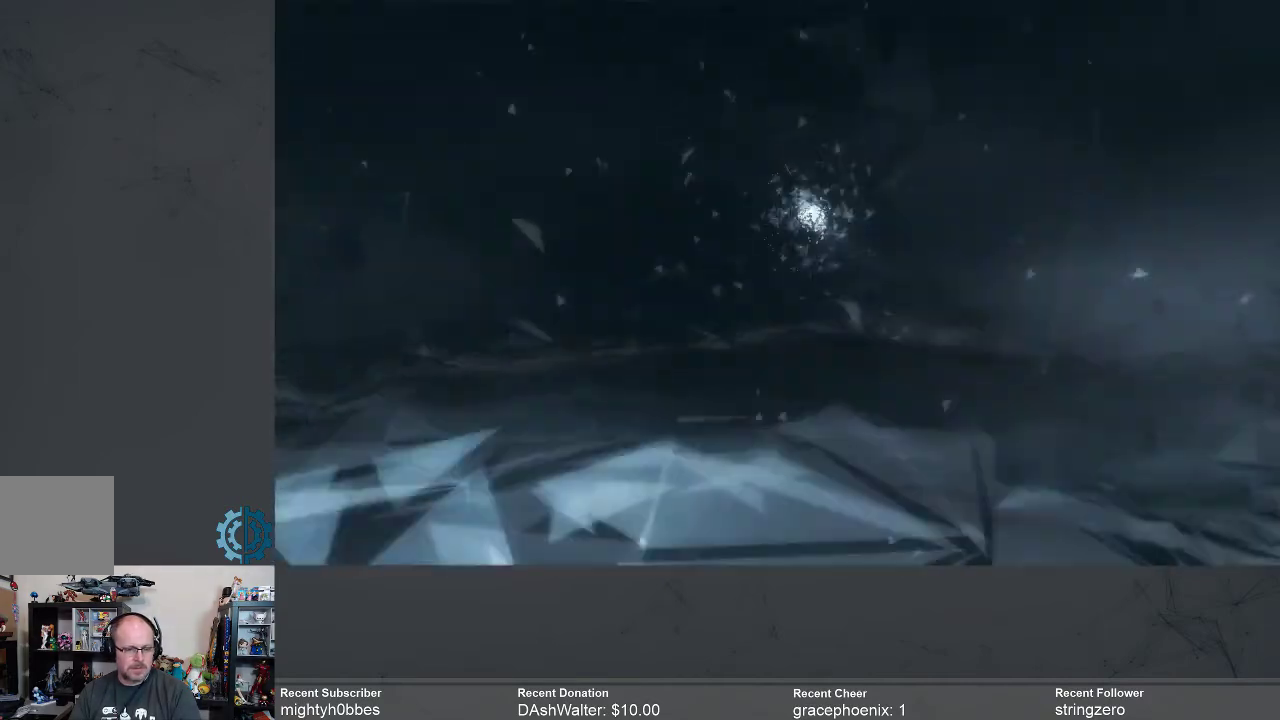
{"buttons": [], "left_stick": "center", "right_stick": "center", "events": []}
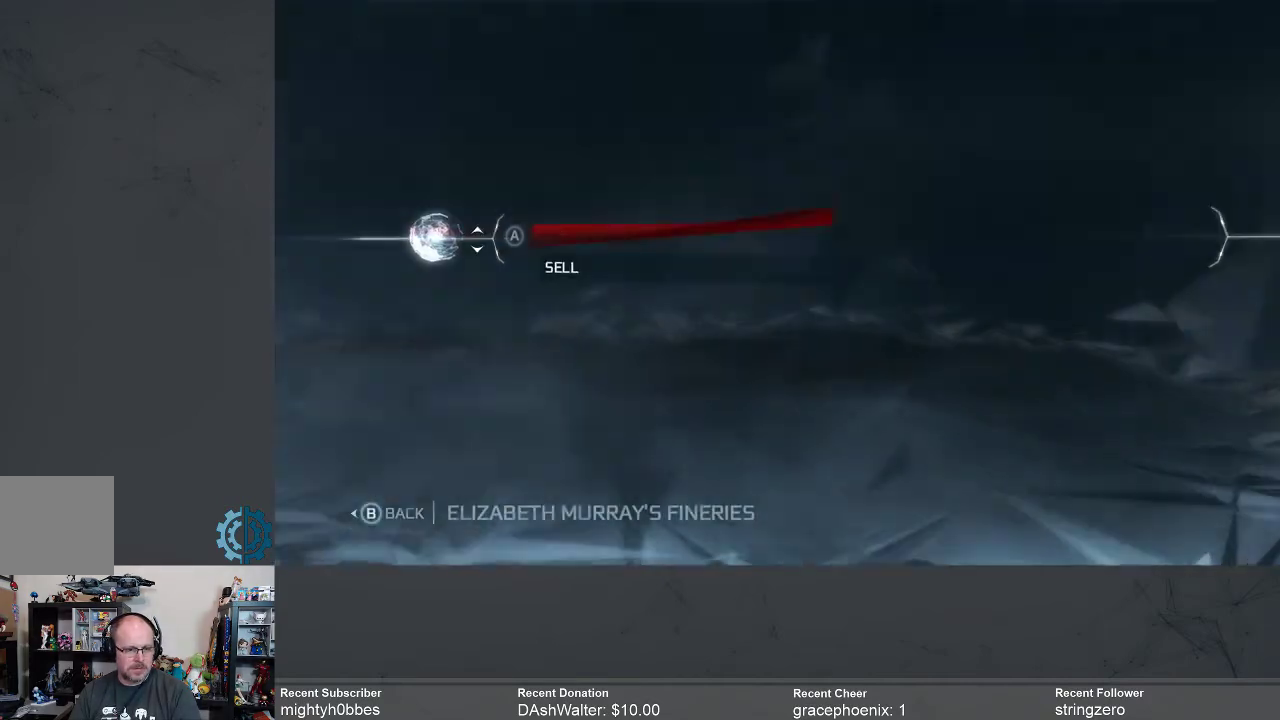
{"buttons": [], "left_stick": "center", "right_stick": "center", "events": []}
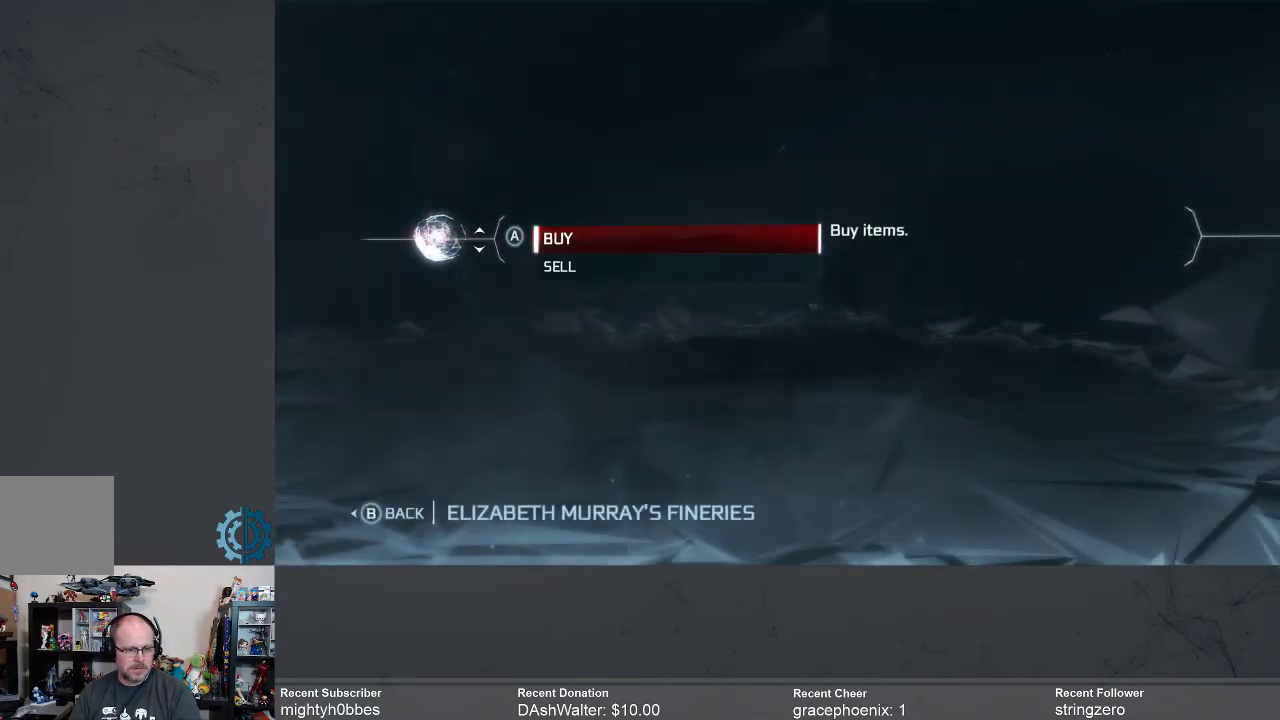
{"buttons": [], "left_stick": "center", "right_stick": "center", "events": [[67, "A", "down"], [167, "A", "up"]]}
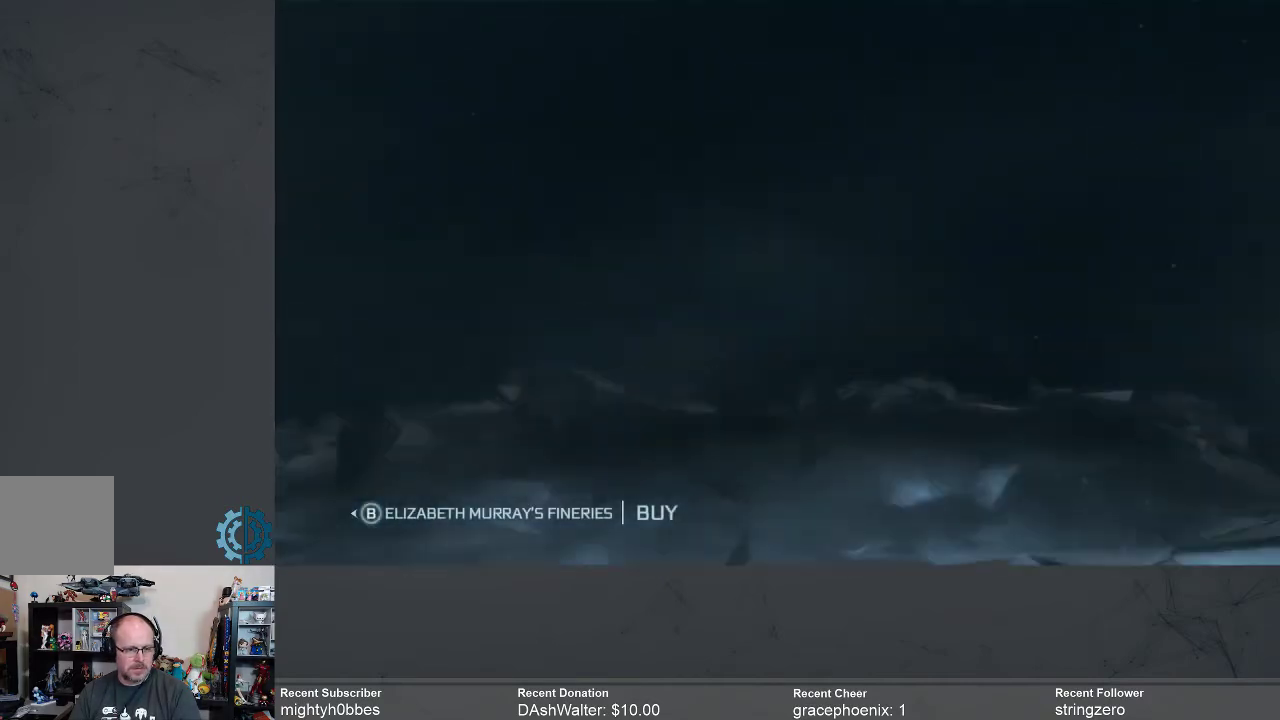
{"buttons": [], "left_stick": "center", "right_stick": "center", "events": []}
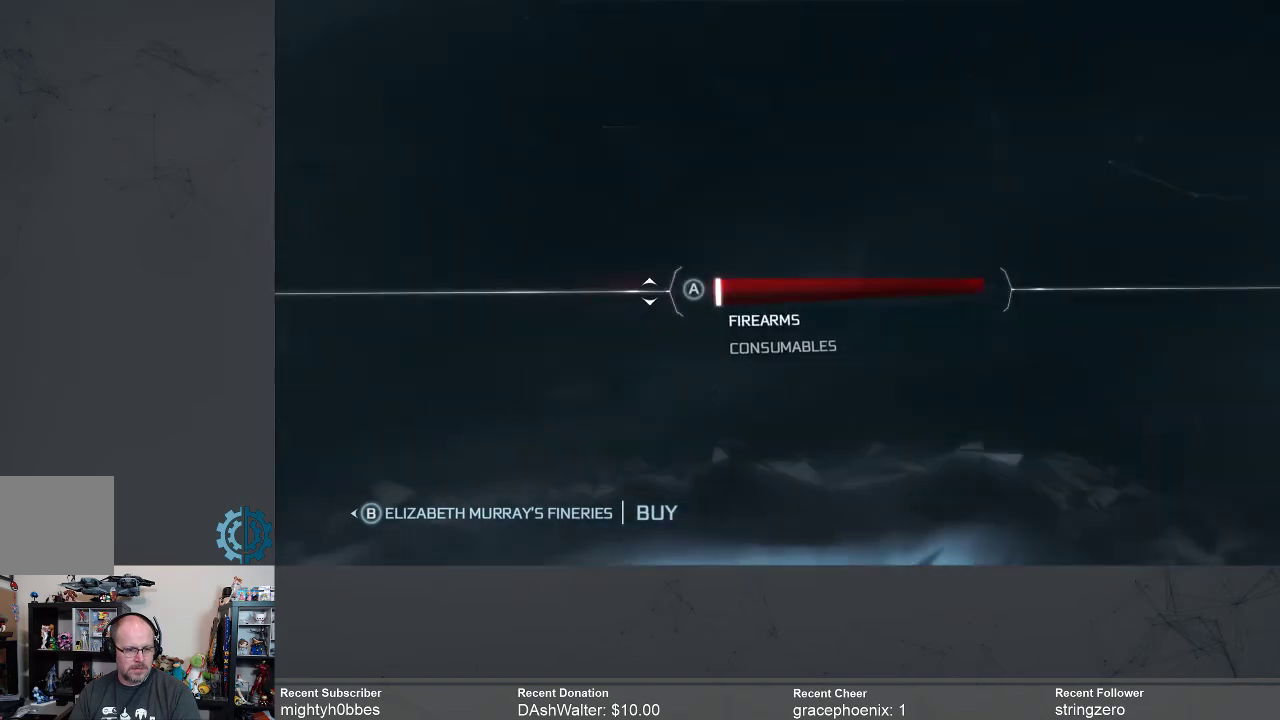
{"buttons": [], "left_stick": "center", "right_stick": "center", "events": []}
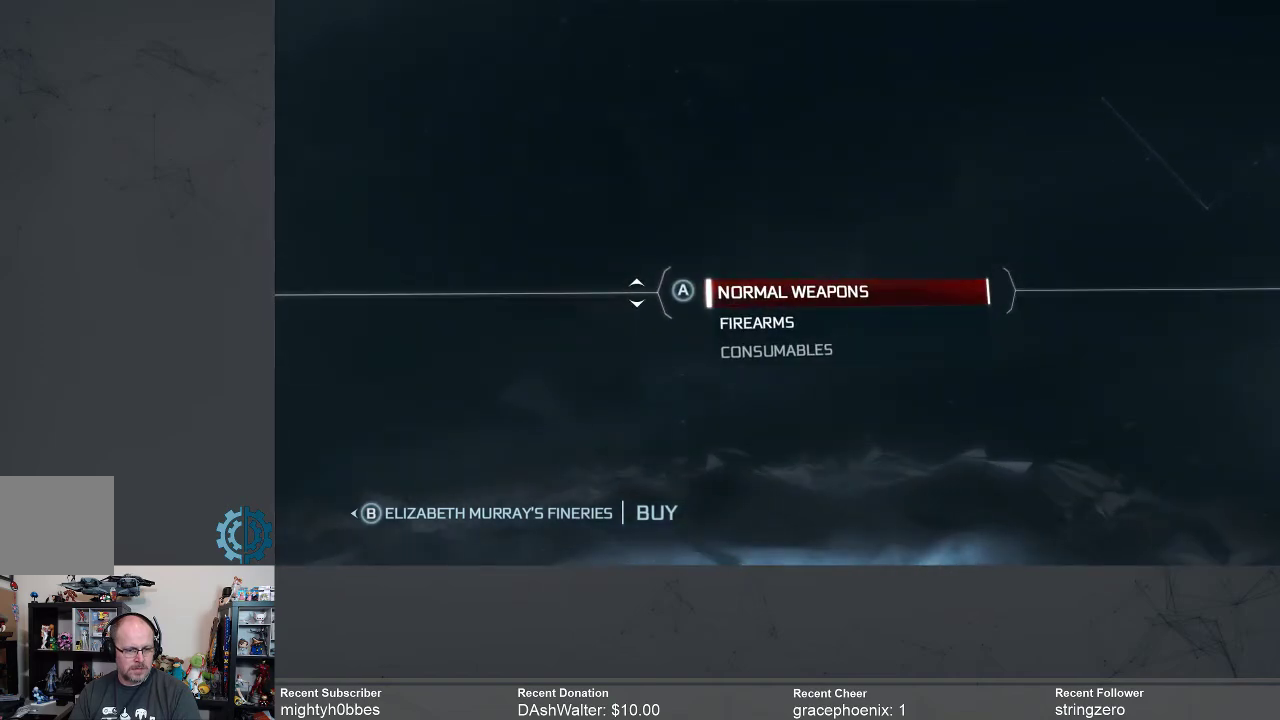
{"buttons": [], "left_stick": "down", "right_stick": "center", "events": [[467, "left_stick", "down"]]}
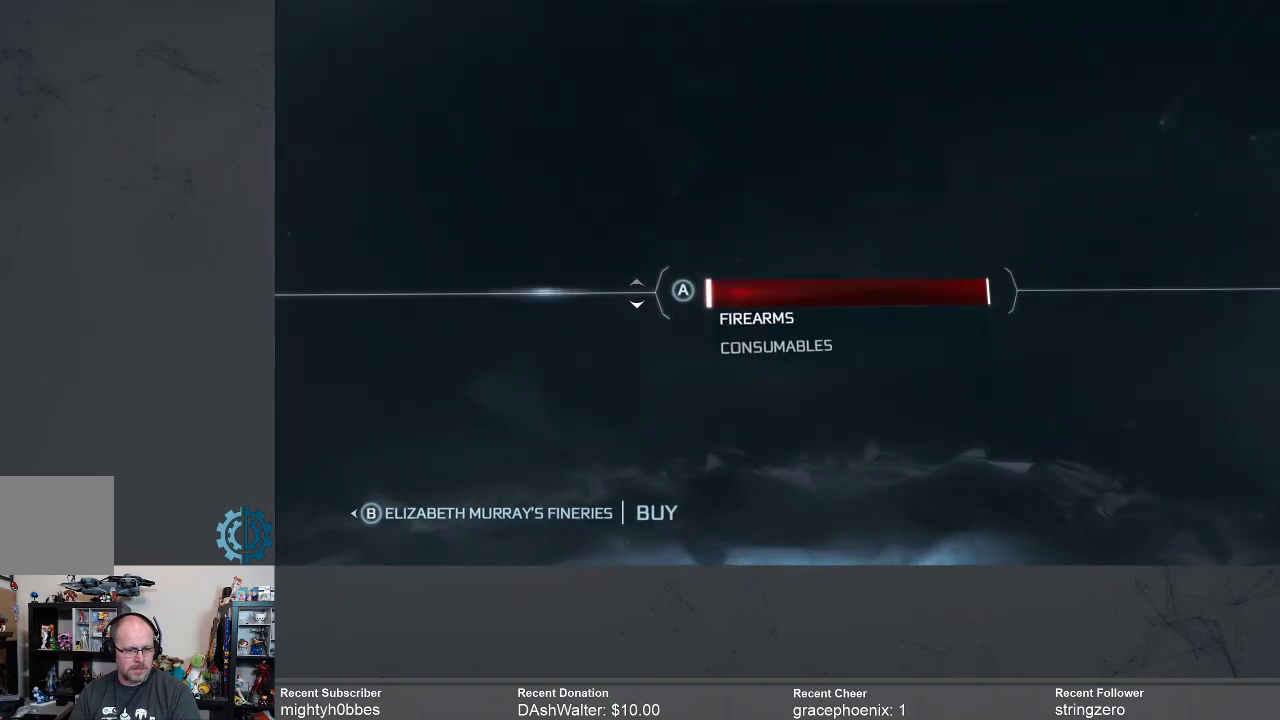
{"buttons": [], "left_stick": "down-left", "right_stick": "center", "events": [[133, "left_stick", "center"], [467, "left_stick", "down-left"]]}
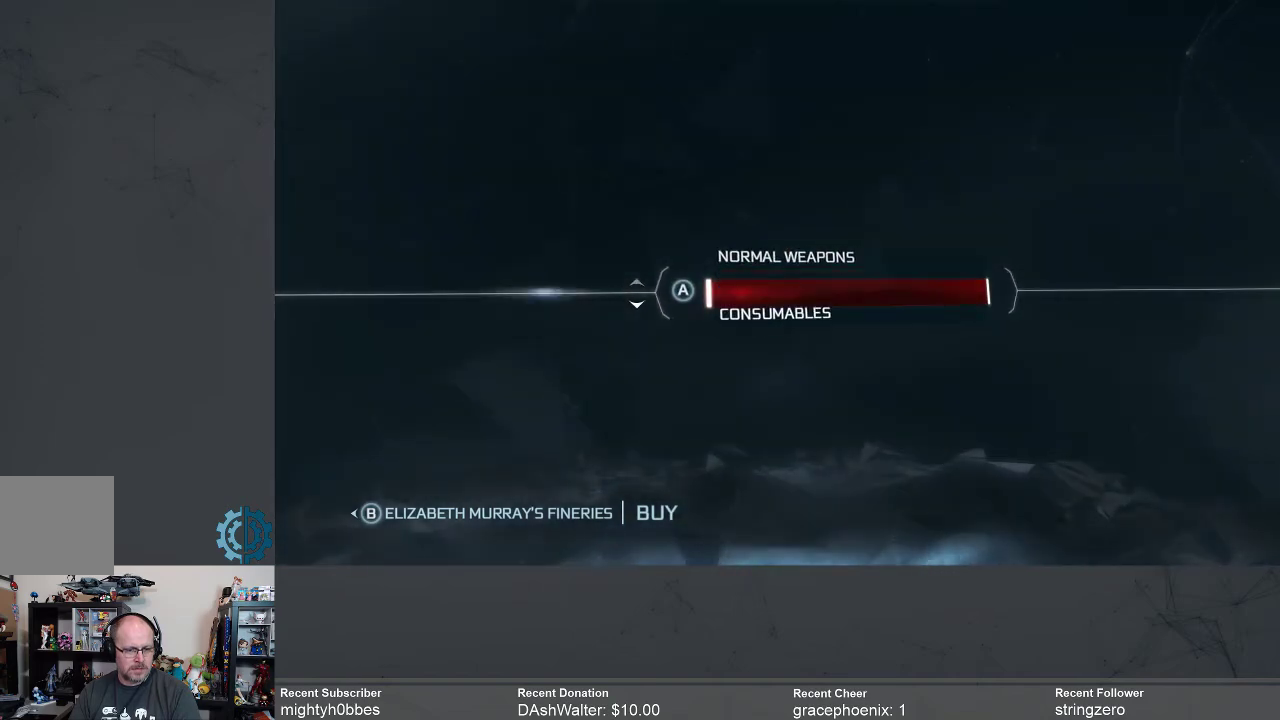
{"buttons": [], "left_stick": "center", "right_stick": "center", "events": [[100, "left_stick", "center"], [167, "A", "down"], [233, "A", "up"]]}
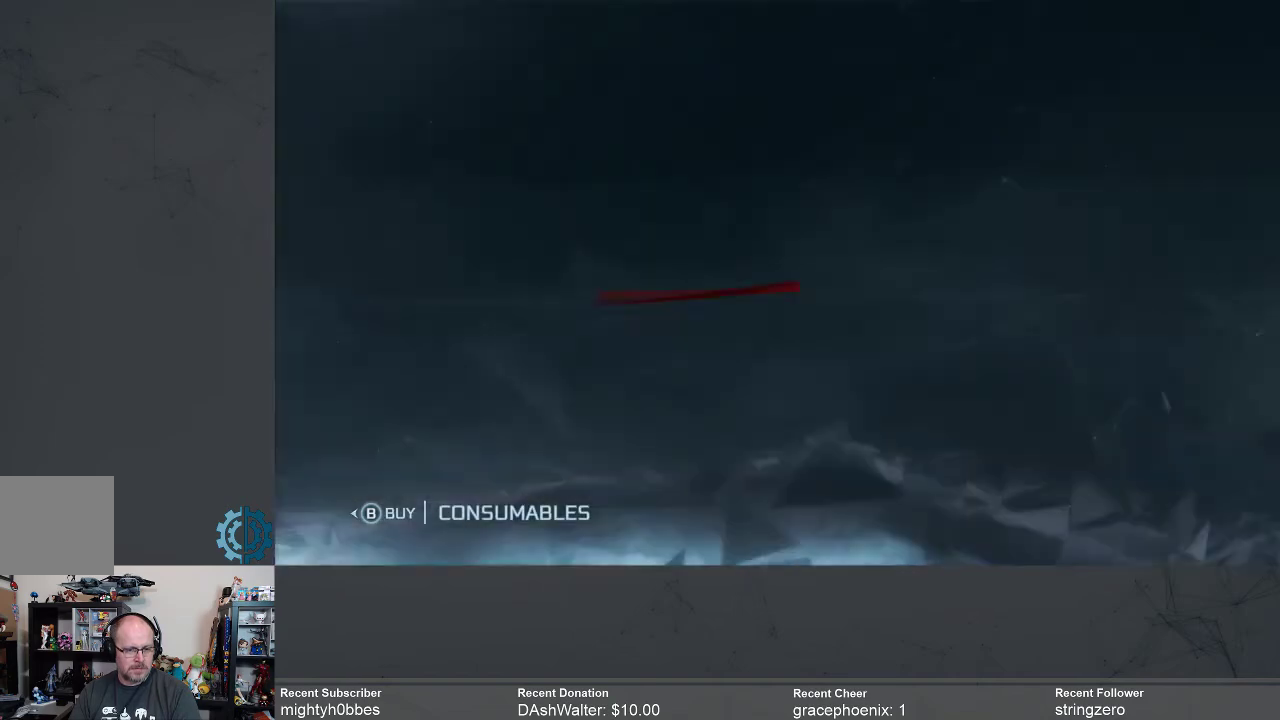
{"buttons": [], "left_stick": "center", "right_stick": "center", "events": []}
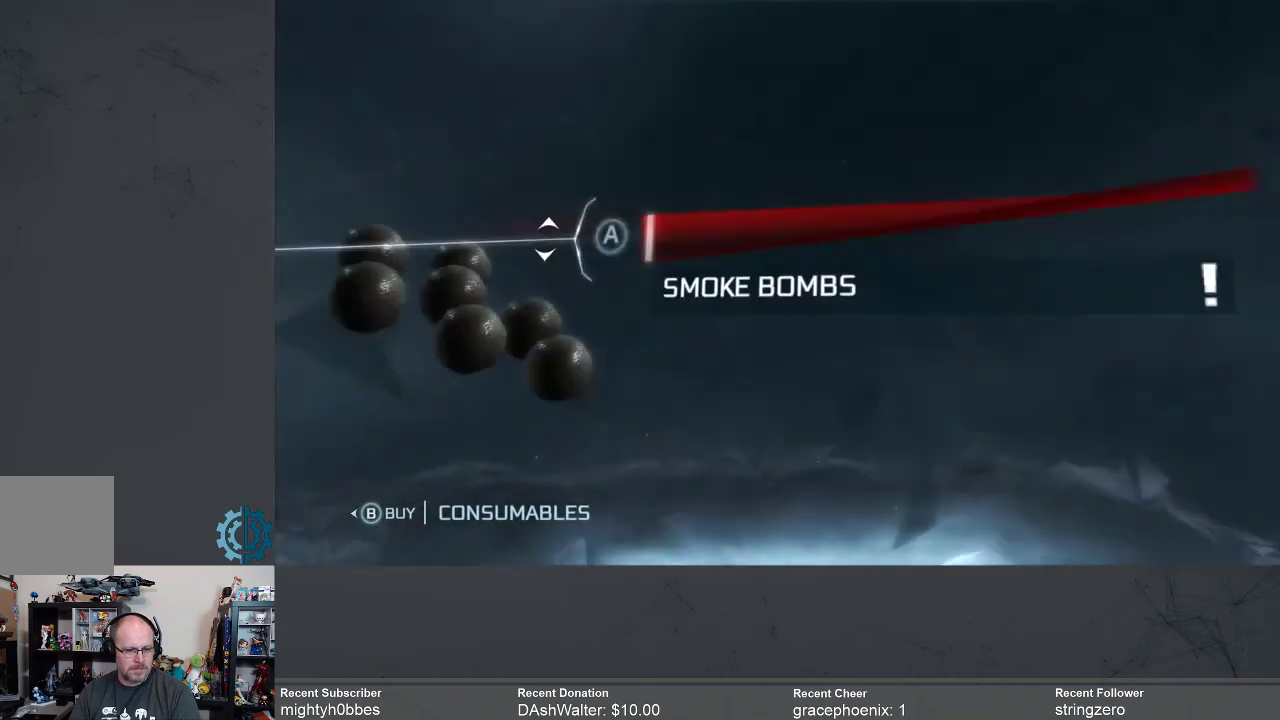
{"buttons": [], "left_stick": "center", "right_stick": "center", "events": []}
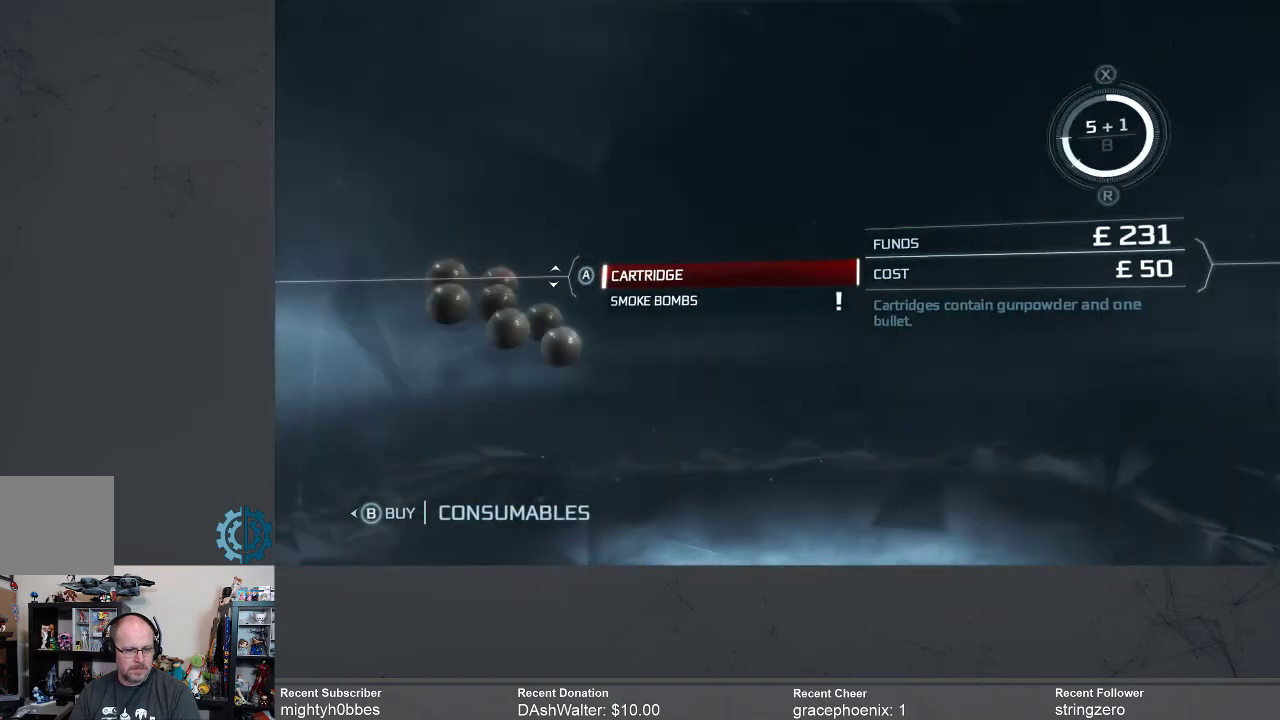
{"buttons": [], "left_stick": "center", "right_stick": "center", "events": []}
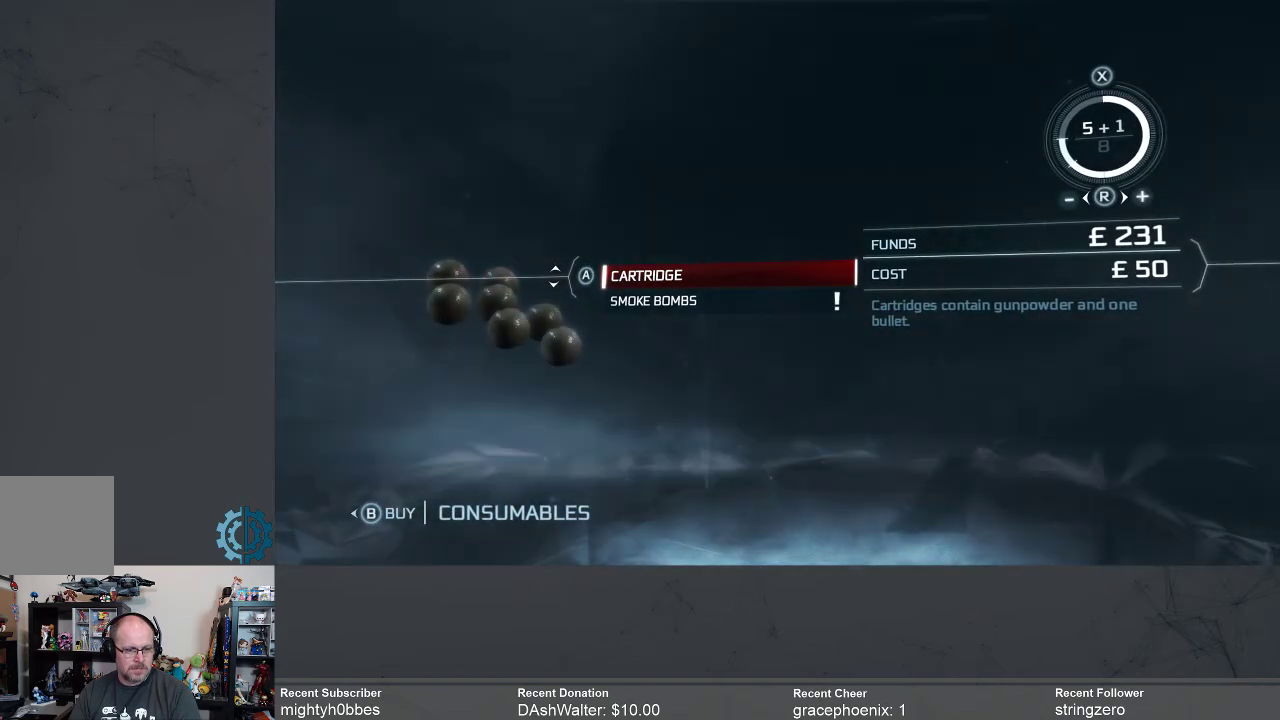
{"buttons": [], "left_stick": "center", "right_stick": "center", "events": []}
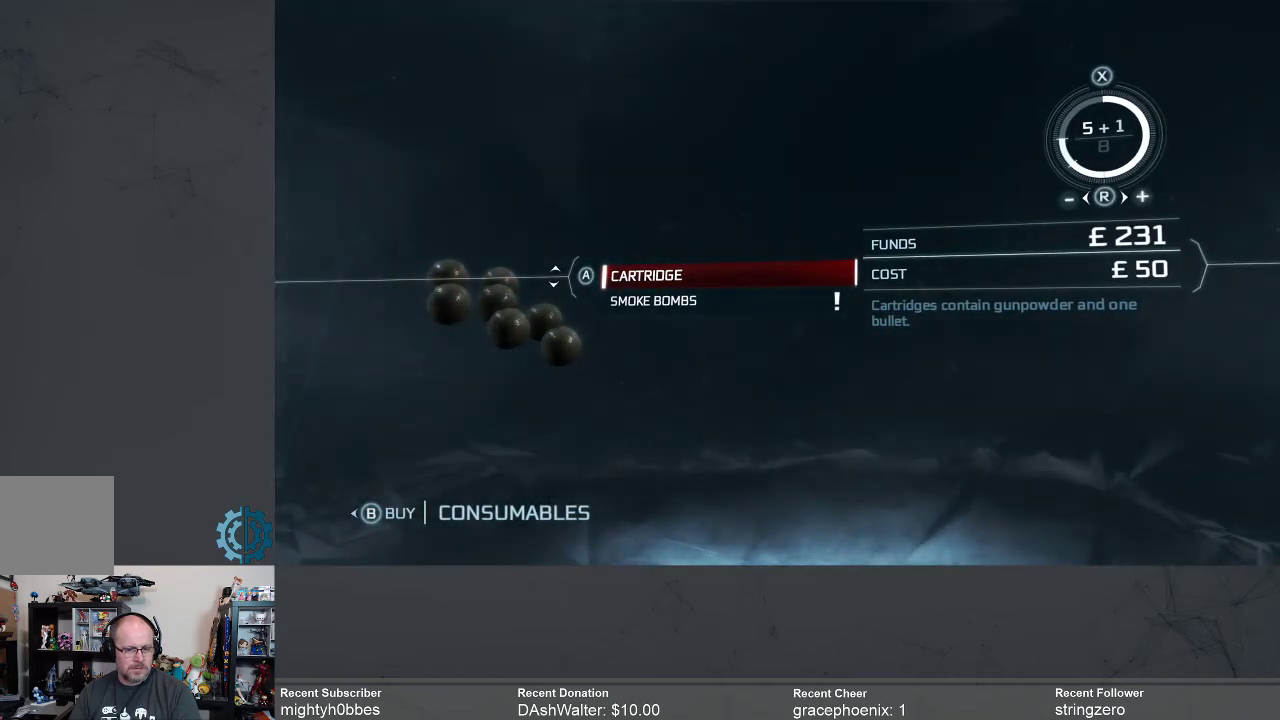
{"buttons": [], "left_stick": "center", "right_stick": "center", "events": []}
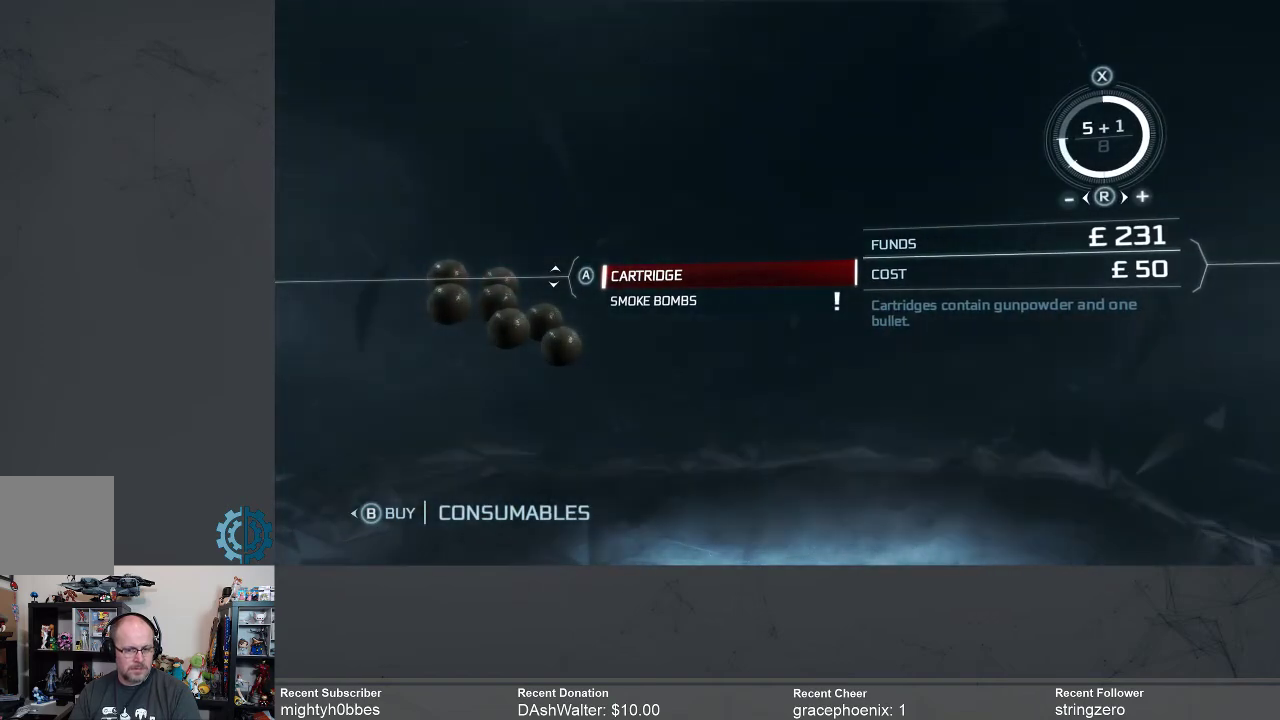
{"buttons": [], "left_stick": "center", "right_stick": "center", "events": []}
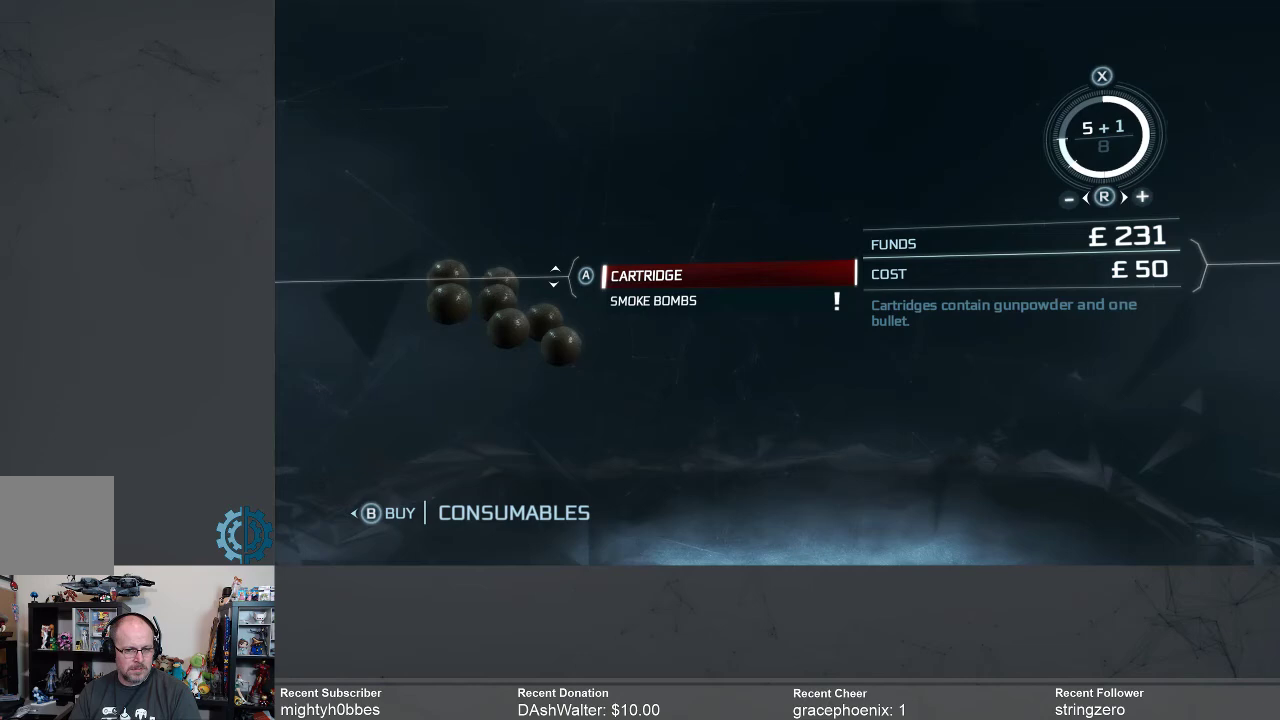
{"buttons": [], "left_stick": "center", "right_stick": "center", "events": []}
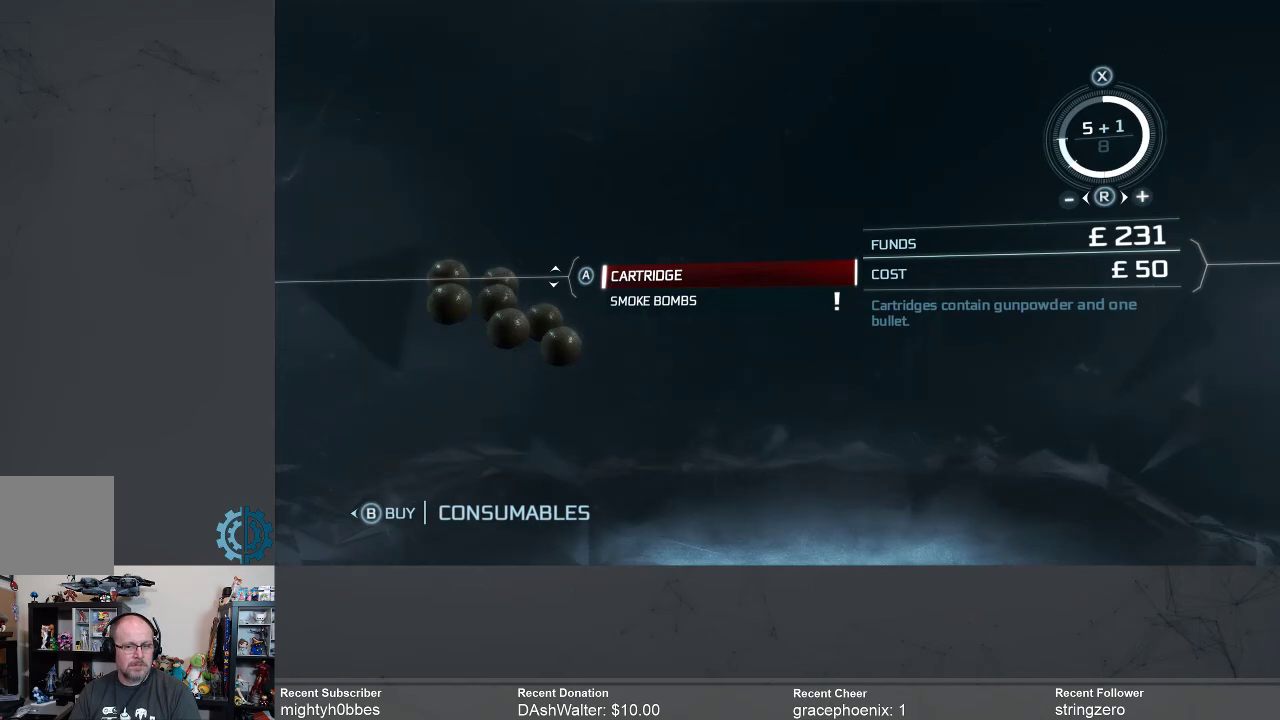
{"buttons": [], "left_stick": "center", "right_stick": "center", "events": []}
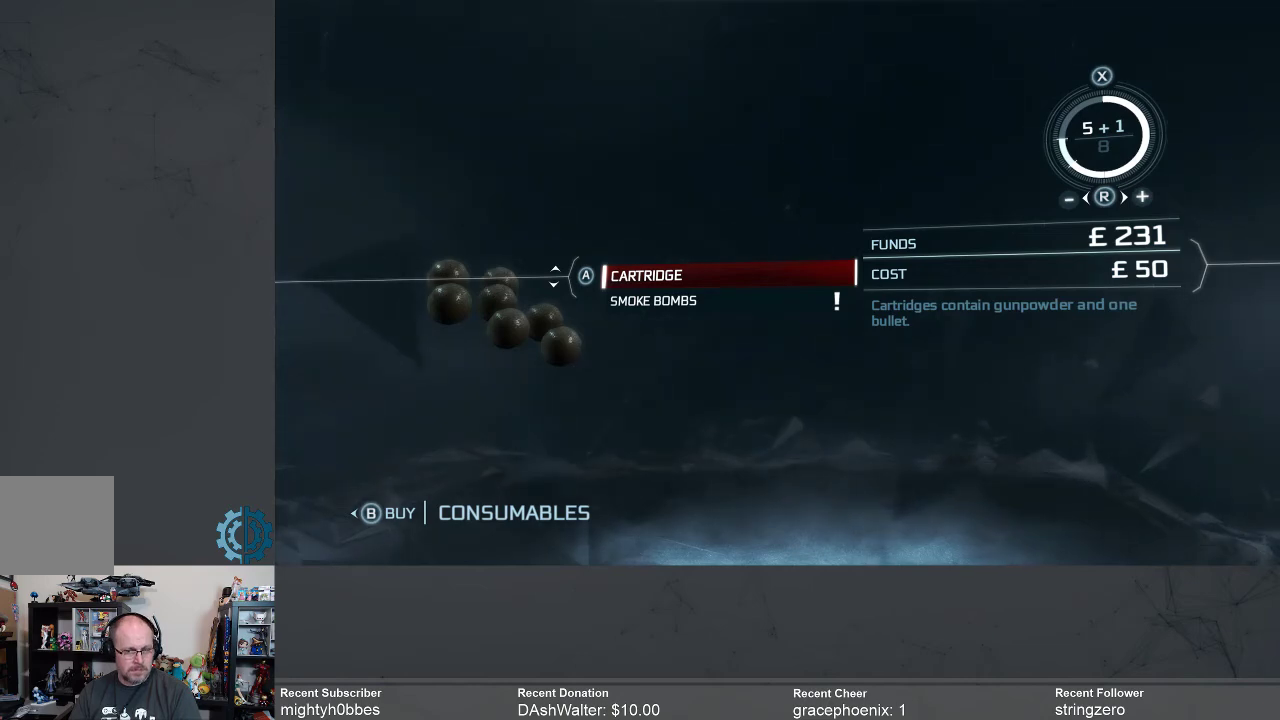
{"buttons": [], "left_stick": "center", "right_stick": "center", "events": []}
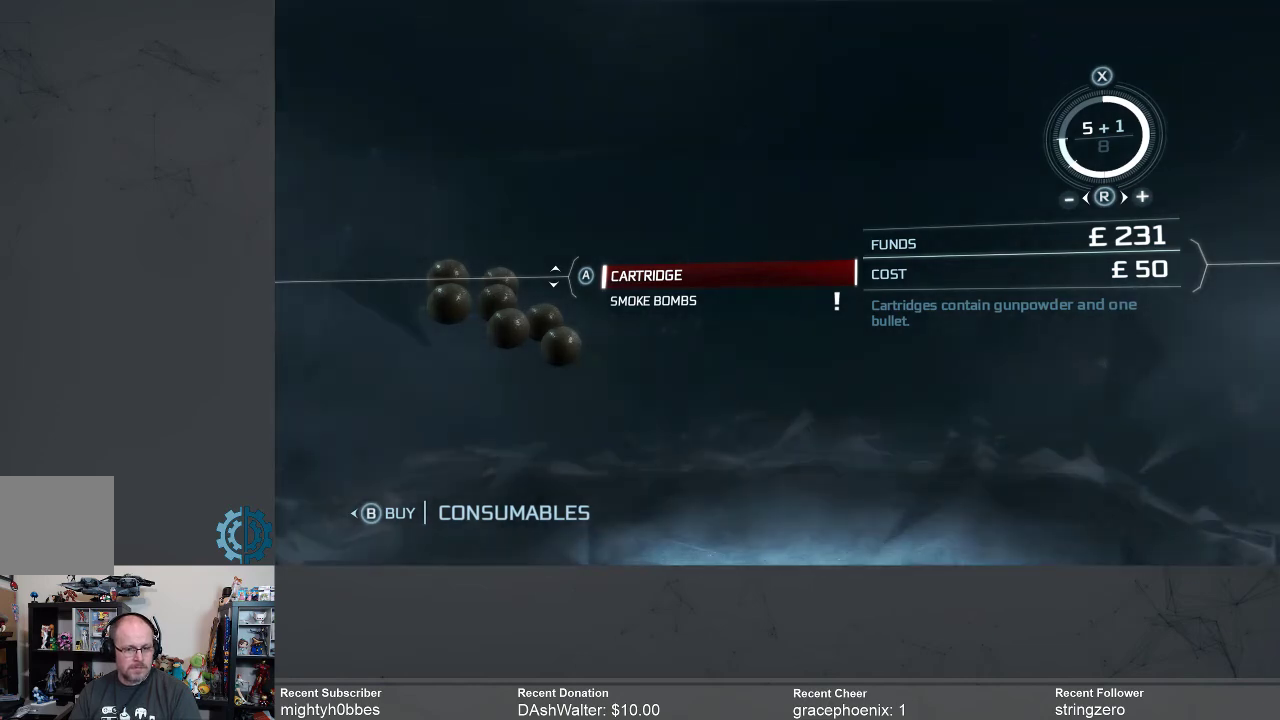
{"buttons": [], "left_stick": "center", "right_stick": "center", "events": []}
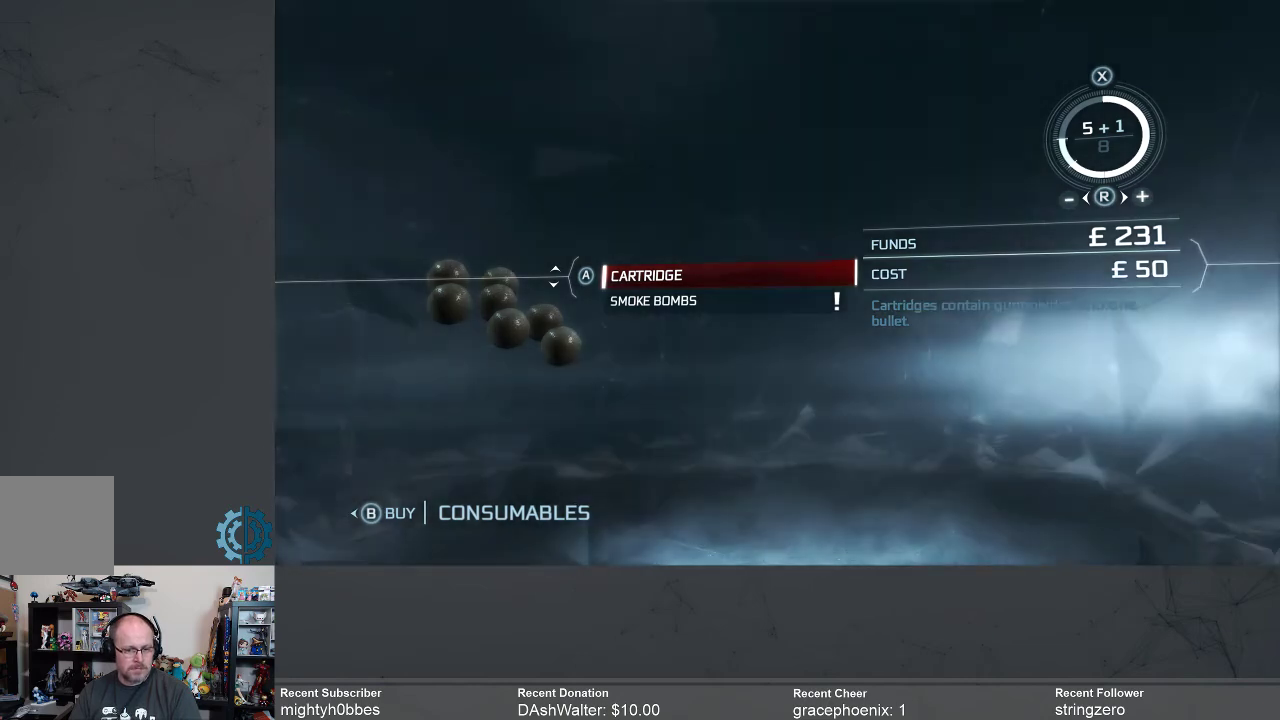
{"buttons": [], "left_stick": "center", "right_stick": "center", "events": [[167, "left_stick", "down"], [333, "left_stick", "center"]]}
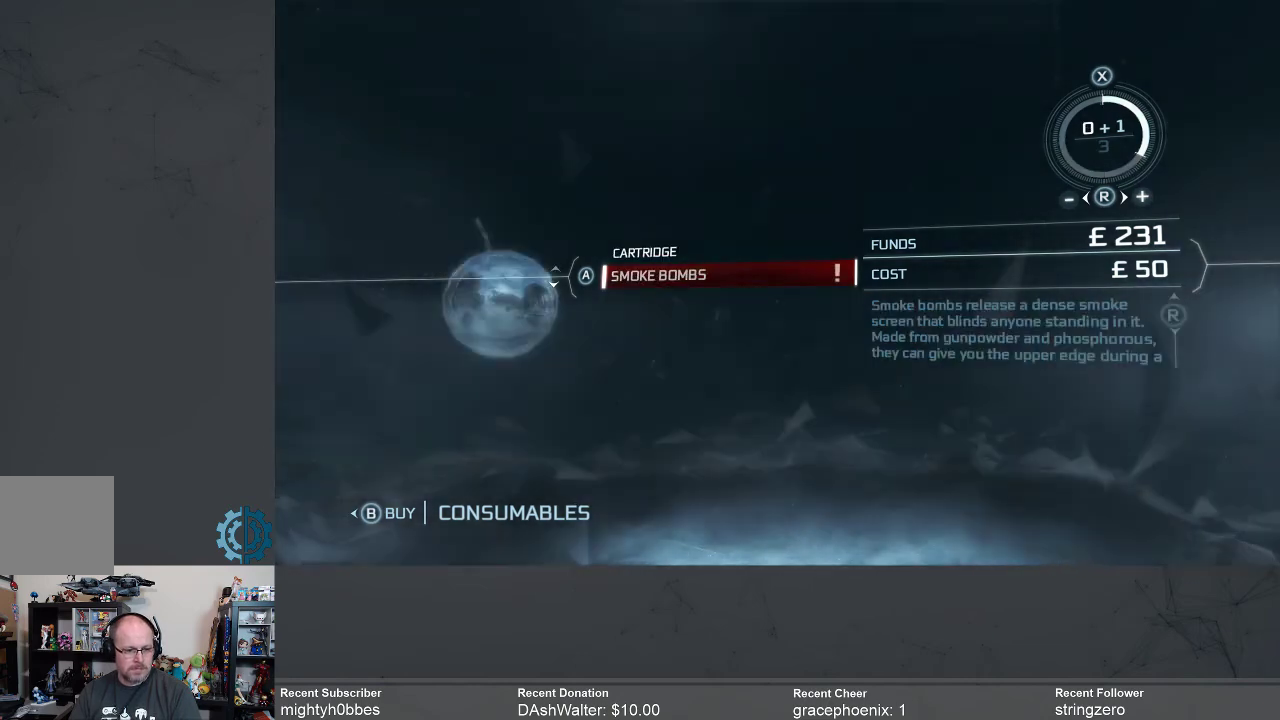
{"buttons": [], "left_stick": "center", "right_stick": "center", "events": []}
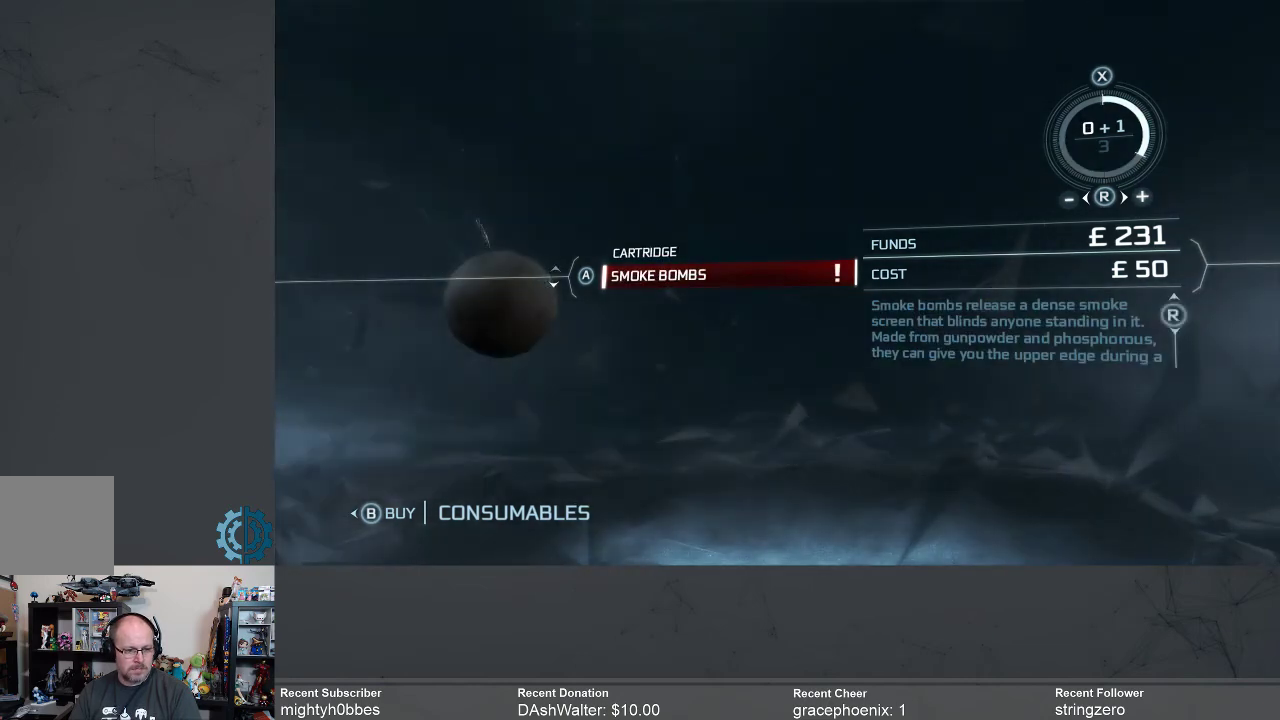
{"buttons": [], "left_stick": "center", "right_stick": "center", "events": [[33, "left_stick", "up"], [267, "left_stick", "center"]]}
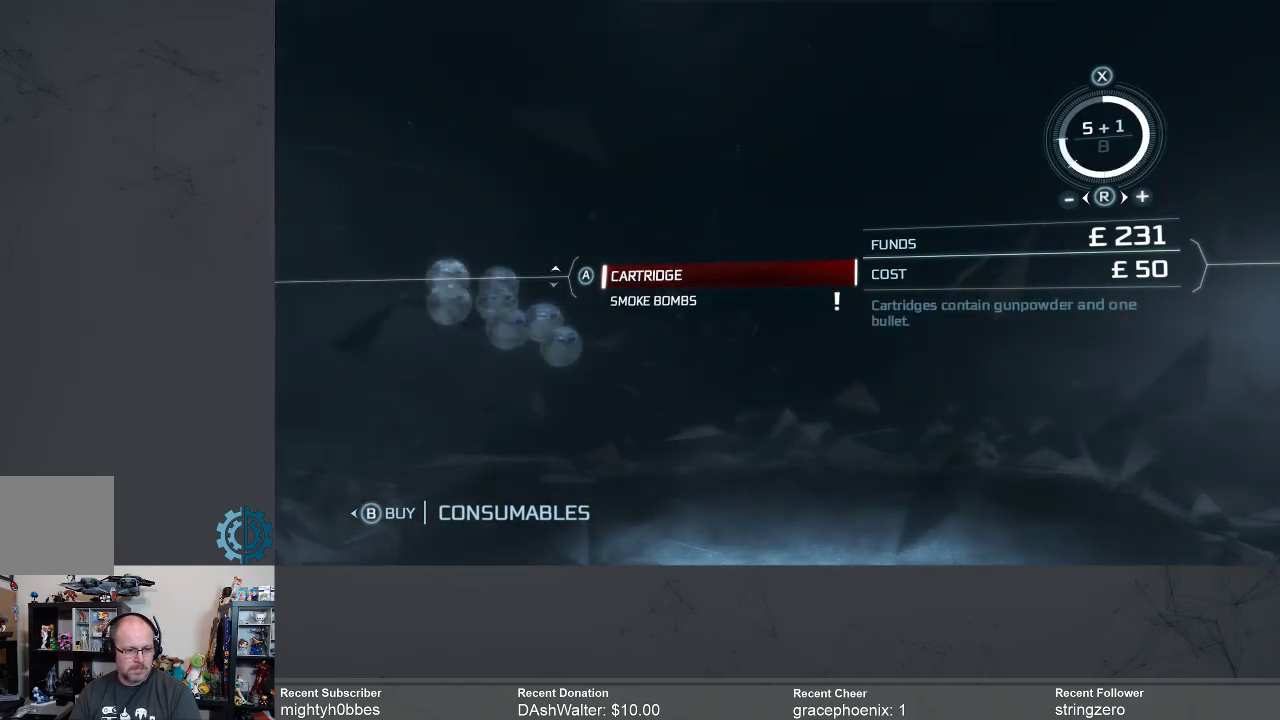
{"buttons": [], "left_stick": "center", "right_stick": "center", "events": [[167, "B", "down"], [267, "B", "up"]]}
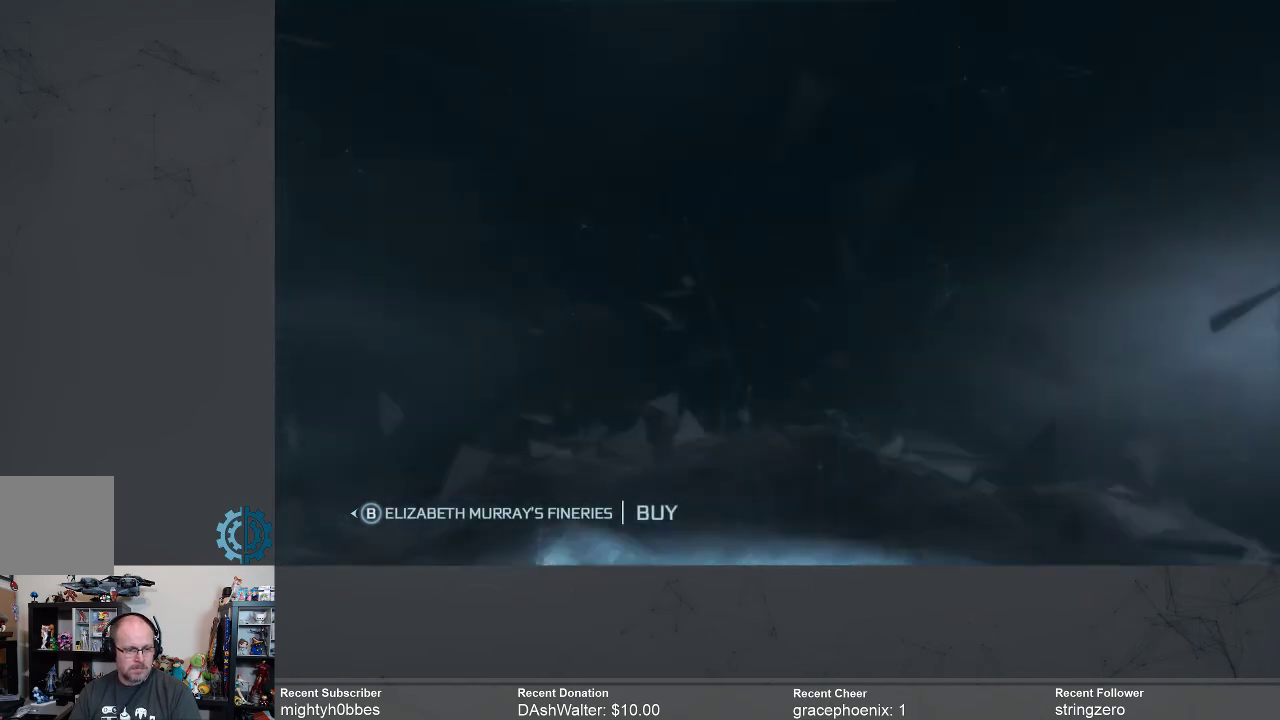
{"buttons": [], "left_stick": "center", "right_stick": "center", "events": []}
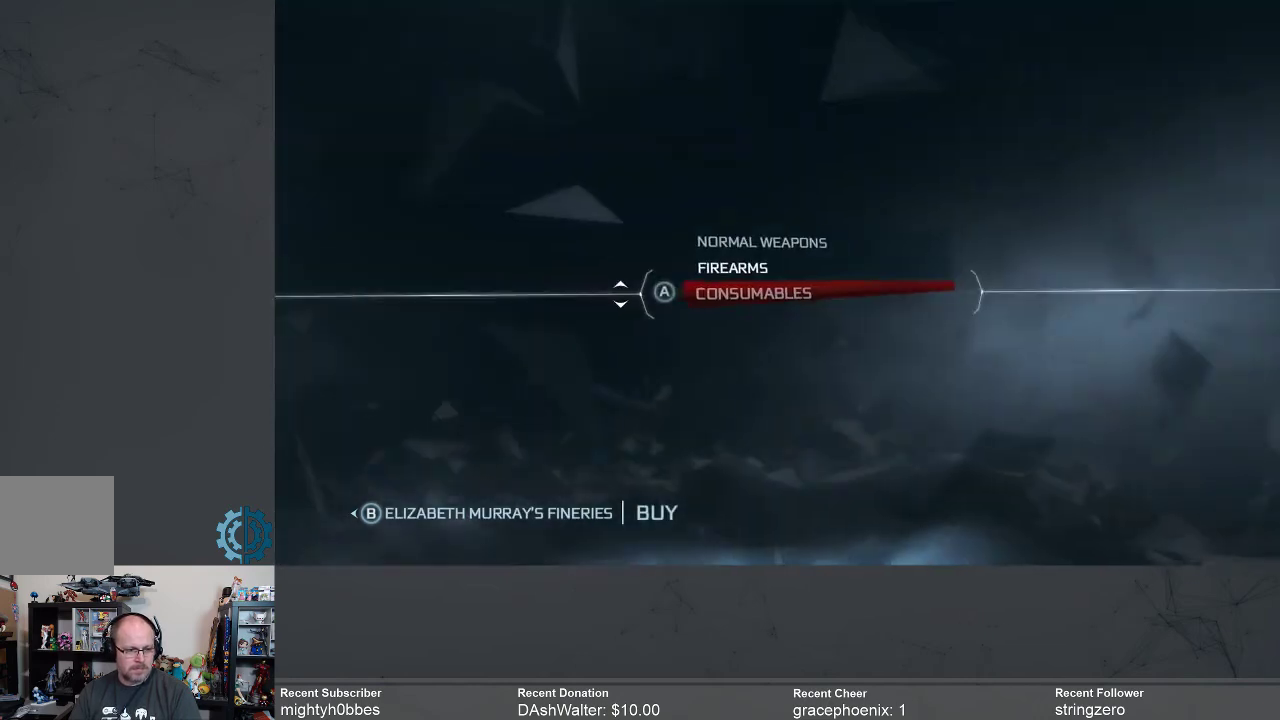
{"buttons": [], "left_stick": "center", "right_stick": "center", "events": [[300, "left_stick", "up"], [400, "left_stick", "center"]]}